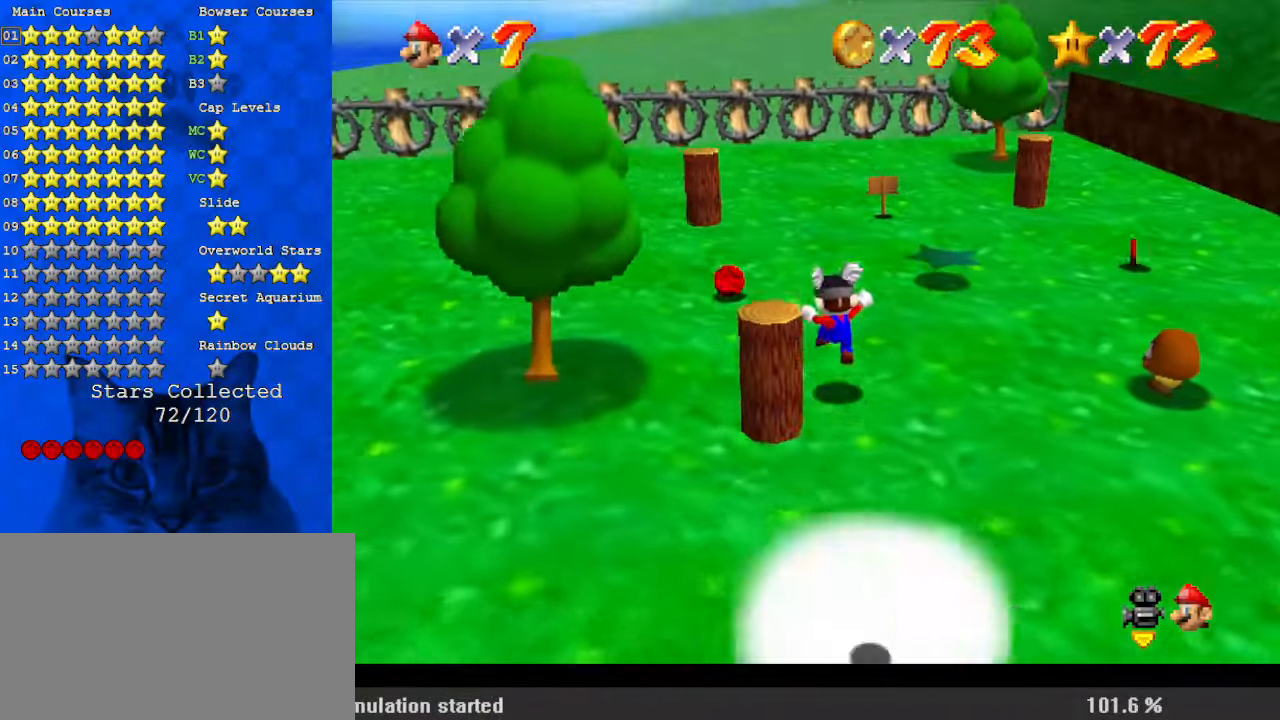
Gameplay with keyboard; each line is a JSON object with the keys held at the frame after it. "events" lists presses ("down") and releases ("up") of "a", "c", "ctrl", "d", "down", "left", "return", "right", "s", "shift", "up", "w", "x" and "y" between this image and that frame as [ms after this image, input, new state], when the widget could be followed in between. No other keys are recorded. Mouse input is not recorded.
{"keys": ["down"], "events": [[34, "a", "down"], [34, "up", "up"], [167, "down", "down"], [234, "a", "up"], [300, "a", "down"], [367, "left", "up"], [467, "a", "up"]]}
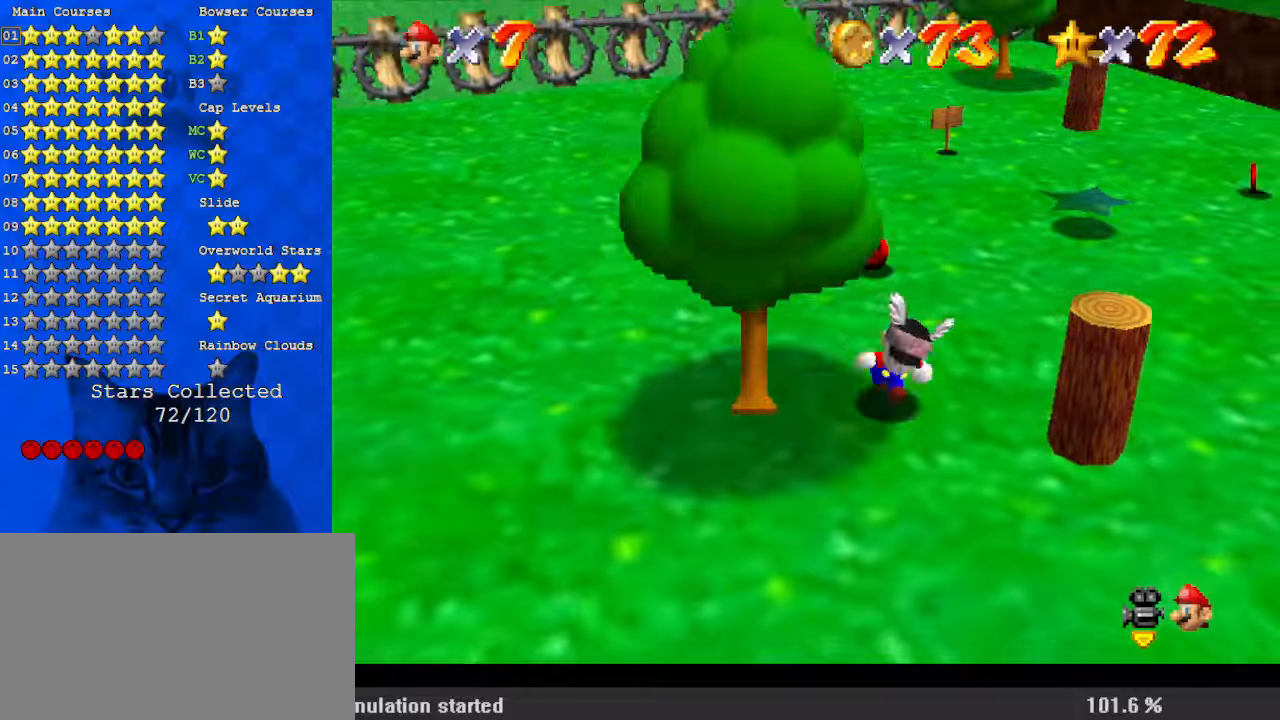
{"keys": ["up"], "events": [[34, "a", "down"], [100, "right", "down"], [167, "a", "up"], [167, "down", "up"], [334, "a", "down"], [334, "up", "down"], [467, "a", "up"], [467, "right", "up"]]}
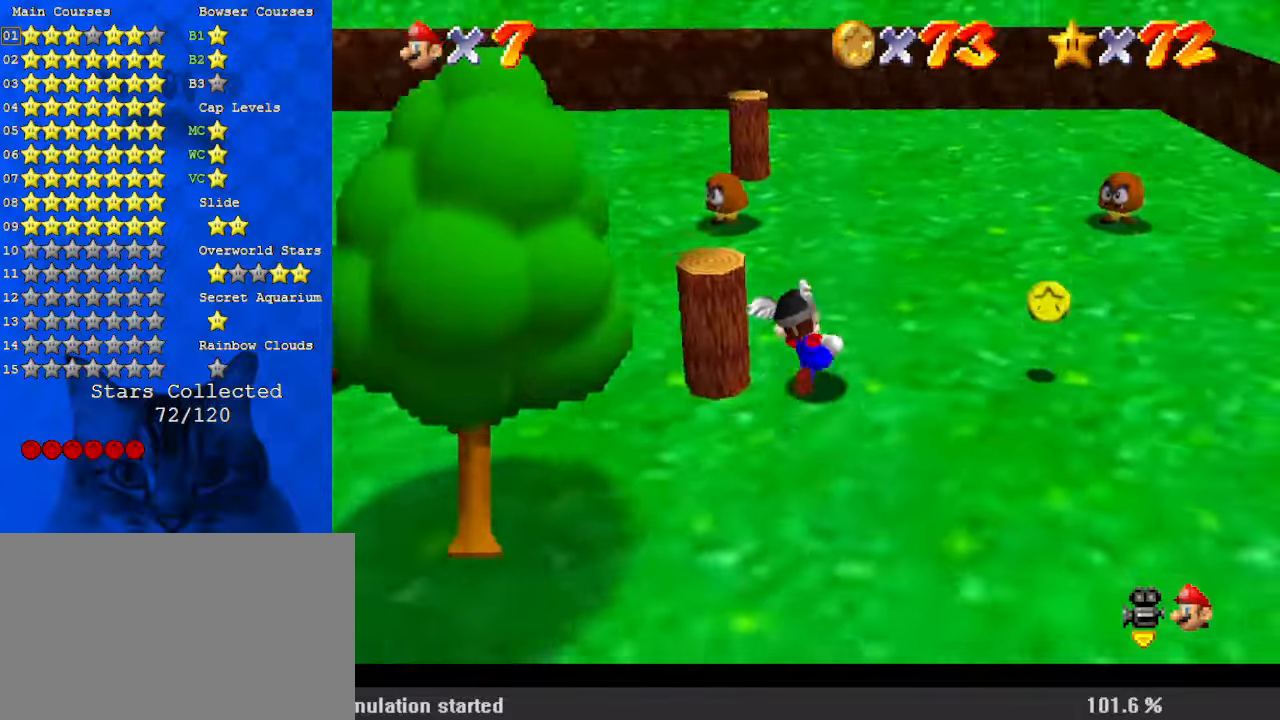
{"keys": ["a", "down", "right"], "events": [[67, "a", "down"], [100, "left", "down"], [134, "a", "up"], [134, "up", "up"], [234, "a", "down"], [234, "down", "down"], [367, "a", "up"], [367, "left", "up"], [467, "a", "down"], [467, "right", "down"]]}
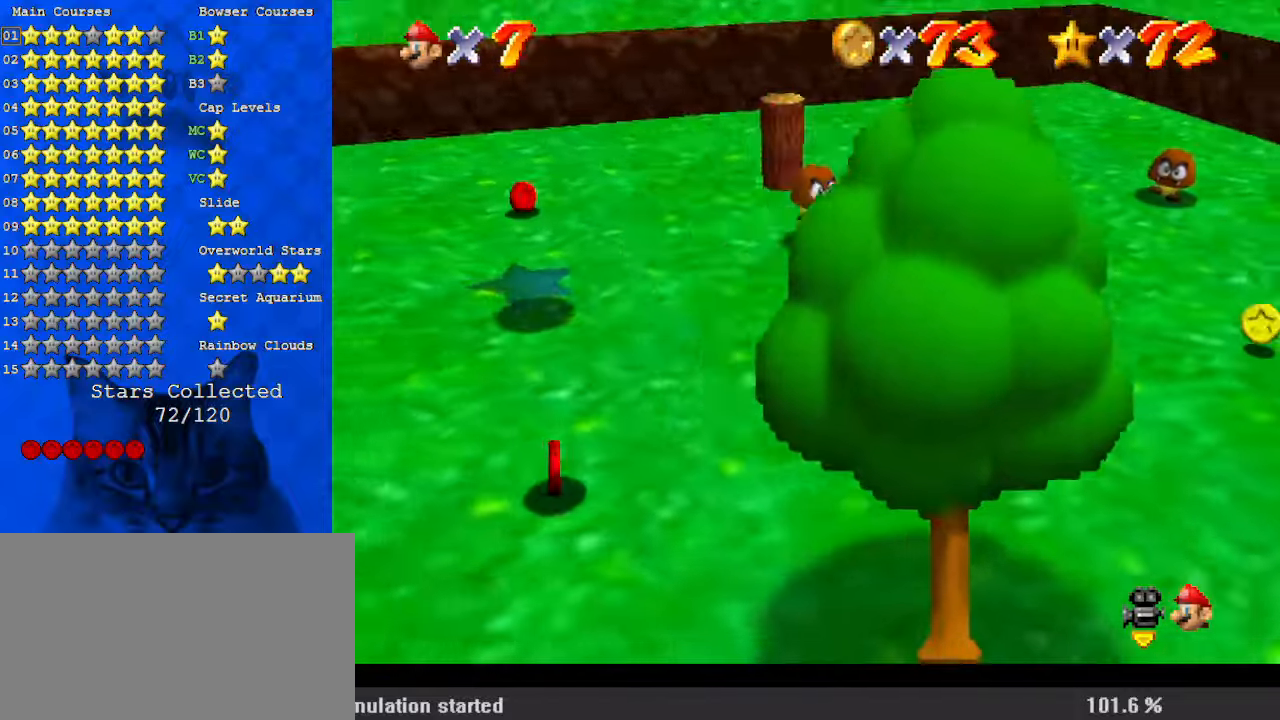
{"keys": ["a", "left", "up"], "events": [[67, "a", "up"], [100, "down", "up"], [167, "a", "down"], [200, "up", "down"], [300, "a", "up"], [300, "right", "up"], [334, "a", "down"], [400, "left", "down"]]}
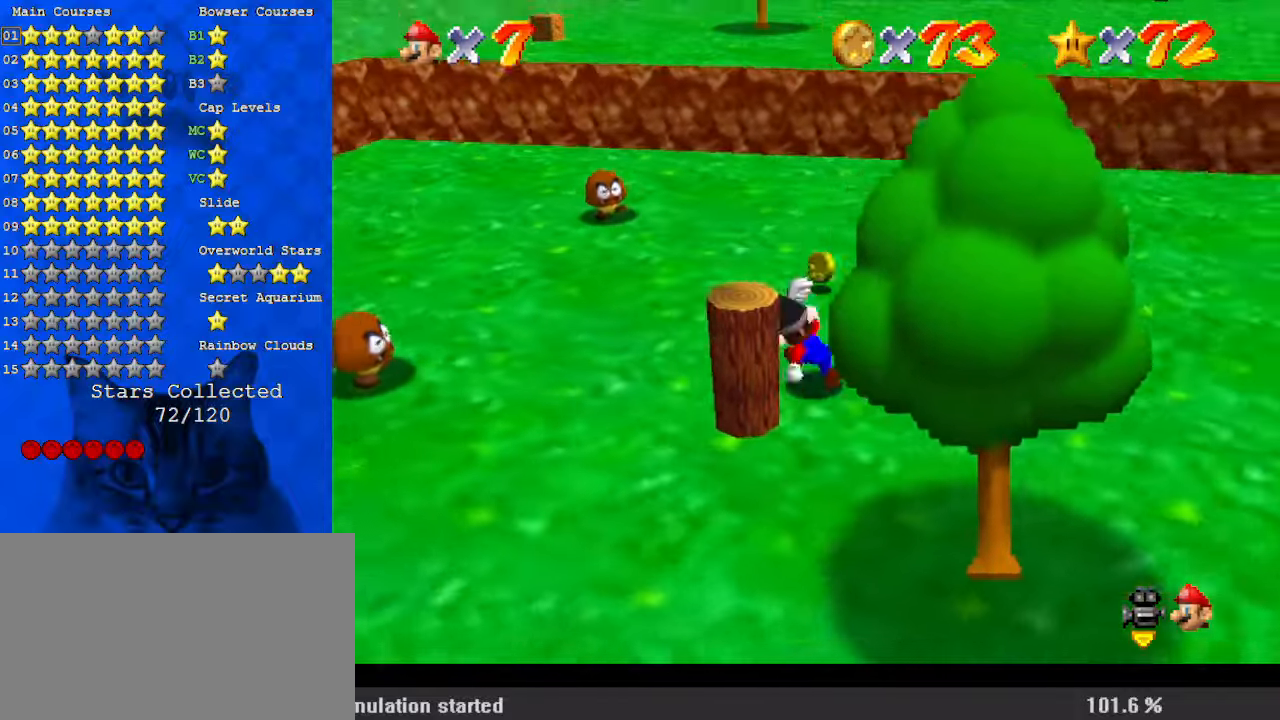
{"keys": ["right"], "events": [[34, "a", "up"], [34, "up", "up"], [167, "down", "down"], [267, "left", "up"], [400, "right", "down"], [467, "down", "up"]]}
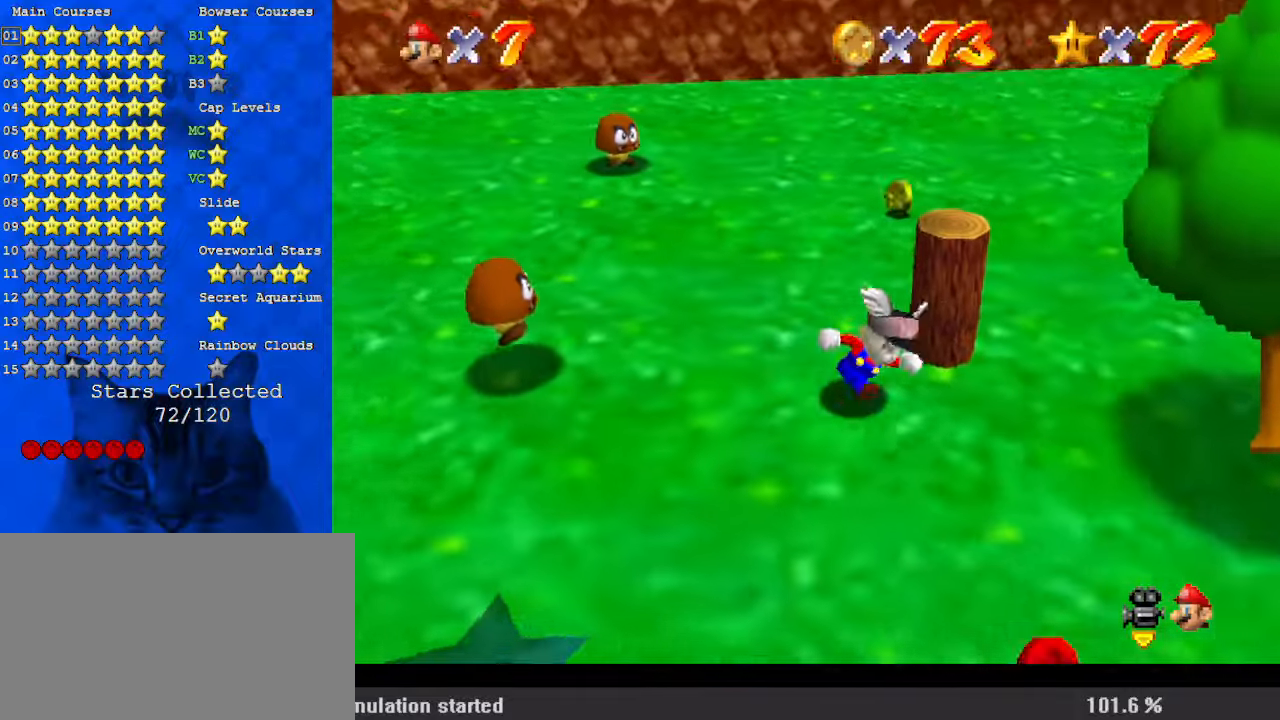
{"keys": ["left"], "events": [[134, "up", "down"], [200, "right", "up"], [367, "left", "down"], [500, "up", "up"]]}
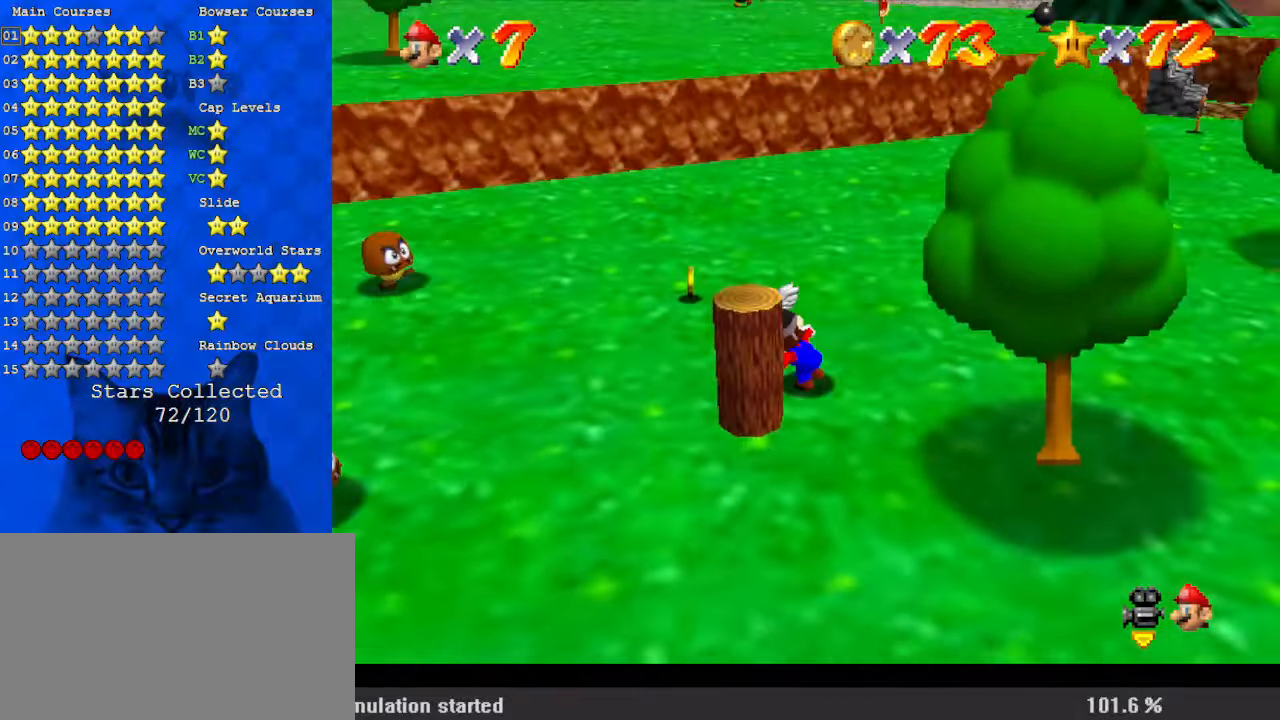
{"keys": ["right"], "events": [[134, "down", "down"], [234, "left", "up"], [400, "right", "down"], [500, "down", "up"]]}
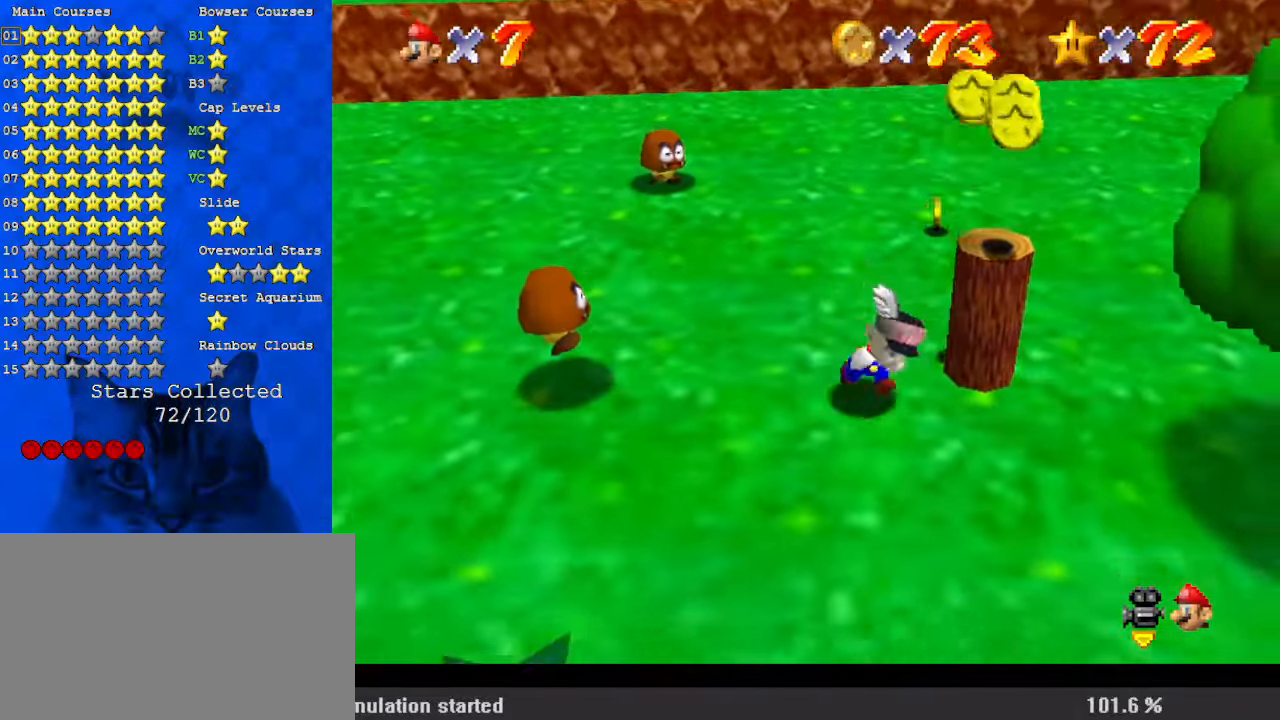
{"keys": ["left", "up"], "events": [[167, "up", "down"], [267, "right", "up"], [334, "left", "down"]]}
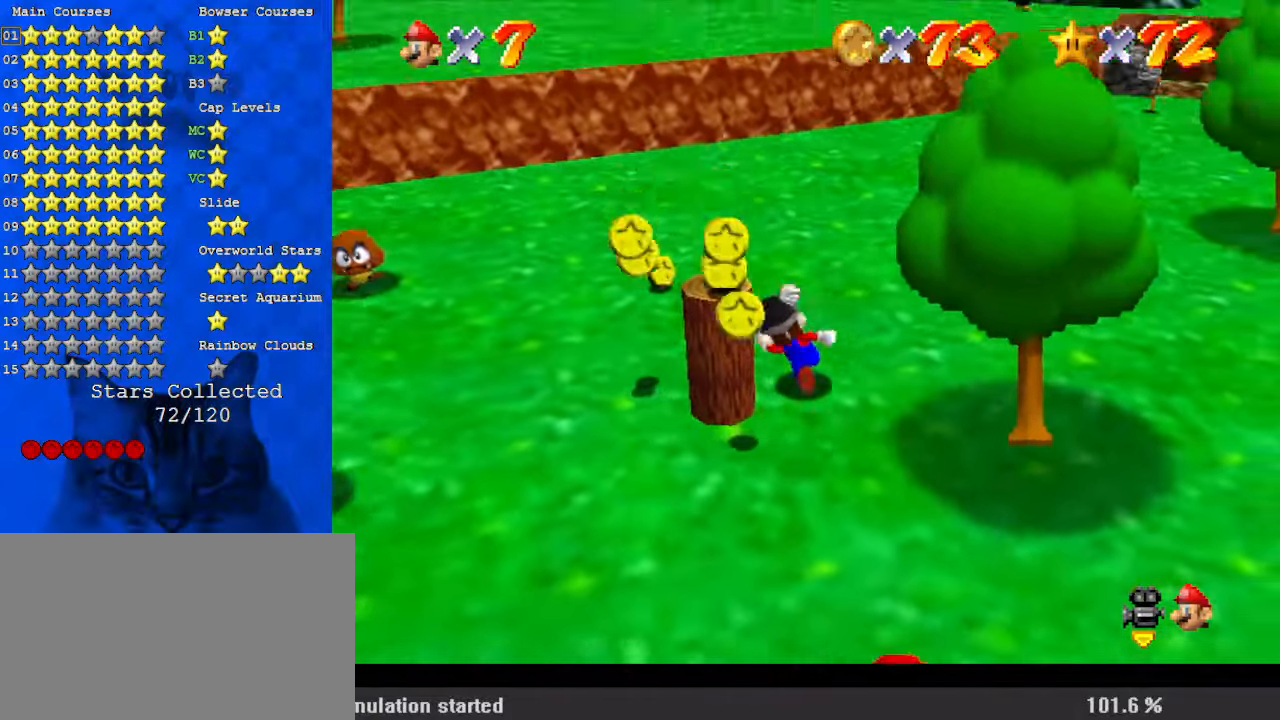
{"keys": ["down"], "events": [[34, "up", "up"], [234, "down", "down"], [434, "left", "up"]]}
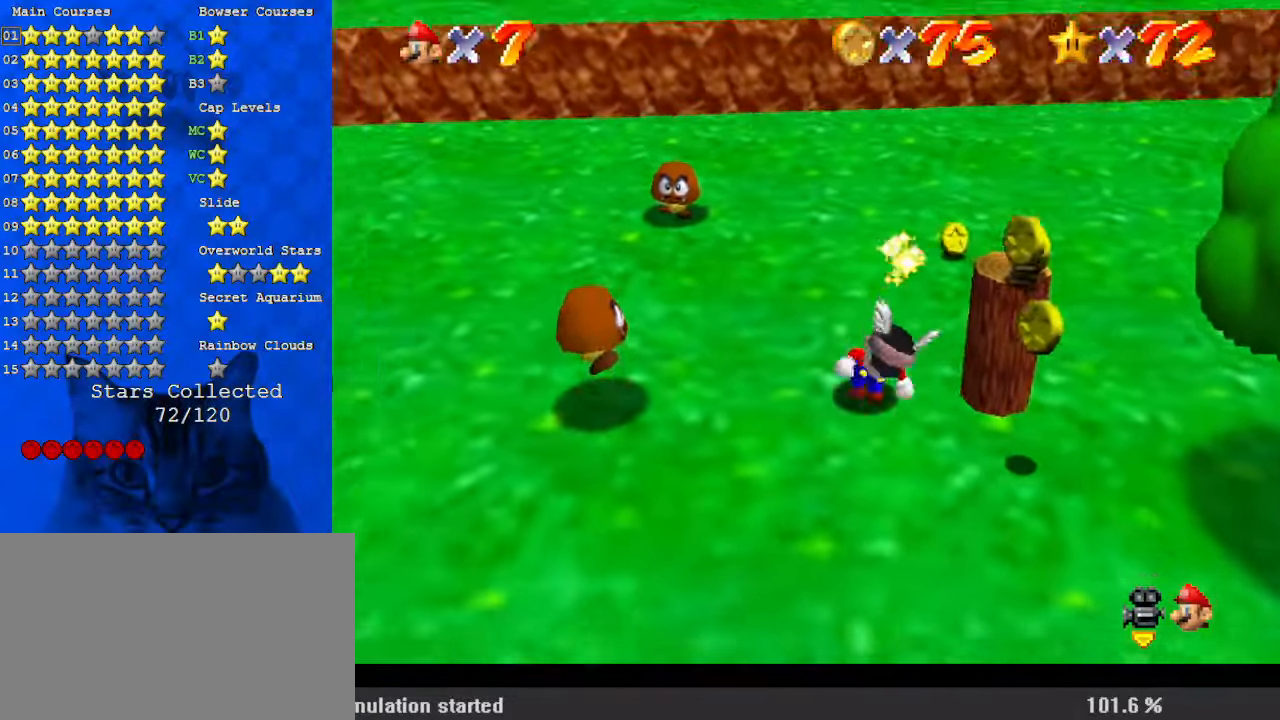
{"keys": ["up"], "events": [[100, "right", "down"], [200, "down", "up"], [300, "up", "down"], [434, "right", "up"]]}
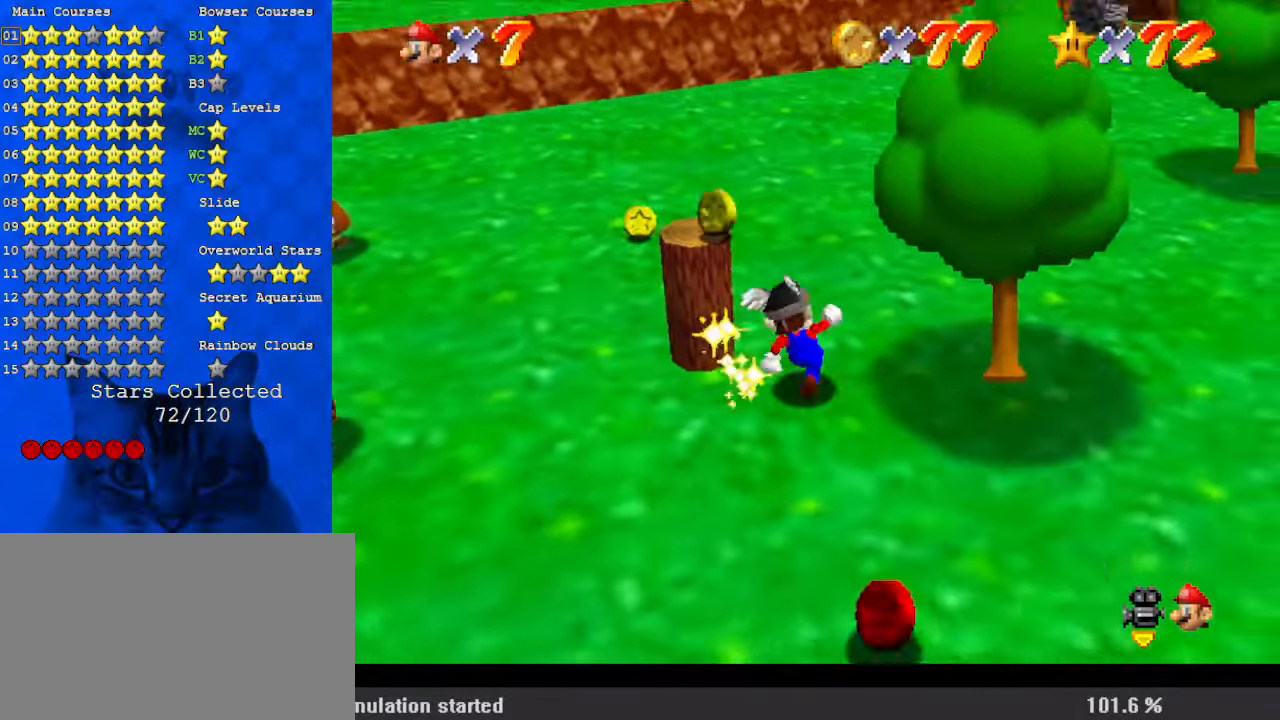
{"keys": ["d", "up"], "events": [[34, "left", "down"], [100, "up", "up"], [200, "ctrl", "down"], [200, "shift", "down"], [300, "shift", "up"], [334, "ctrl", "up"], [334, "up", "down"], [400, "d", "down"], [400, "left", "up"], [400, "right", "down"], [467, "right", "up"]]}
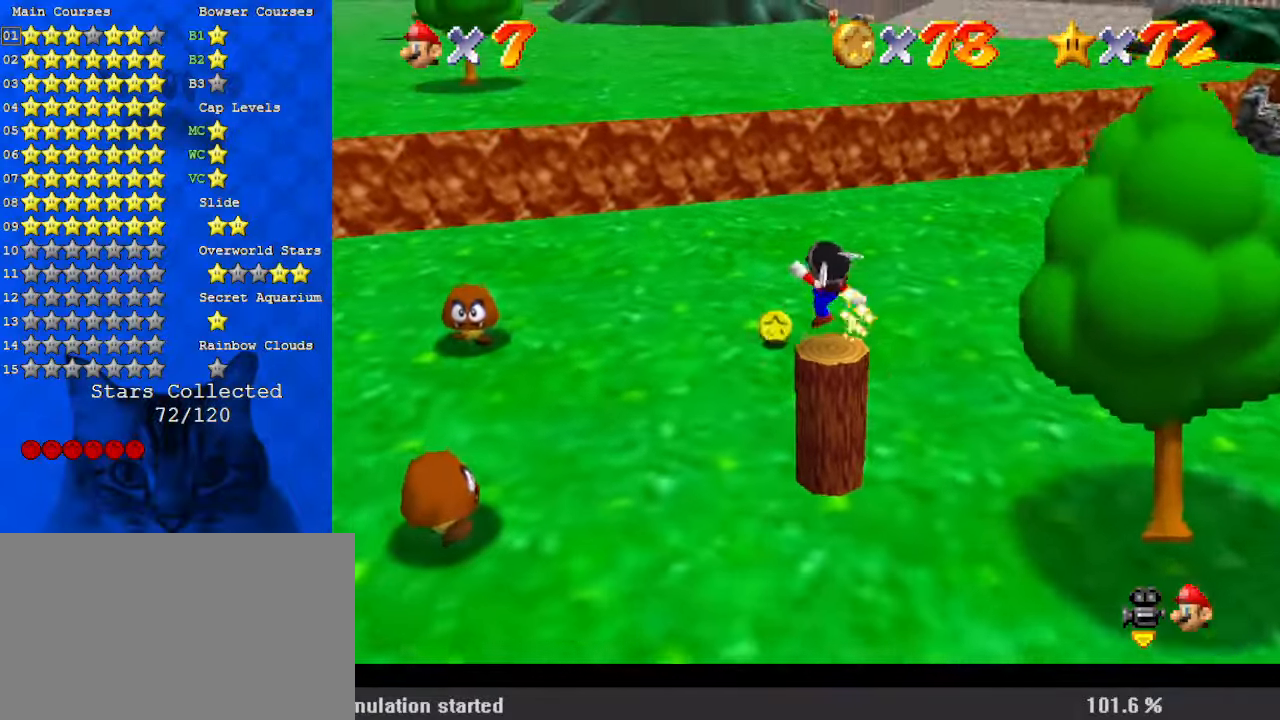
{"keys": ["d", "left", "up"], "events": [[34, "d", "up"], [67, "d", "down"], [167, "d", "up"], [267, "d", "down"], [267, "left", "down"], [367, "d", "up"], [400, "left", "up"], [434, "d", "down"], [500, "left", "down"]]}
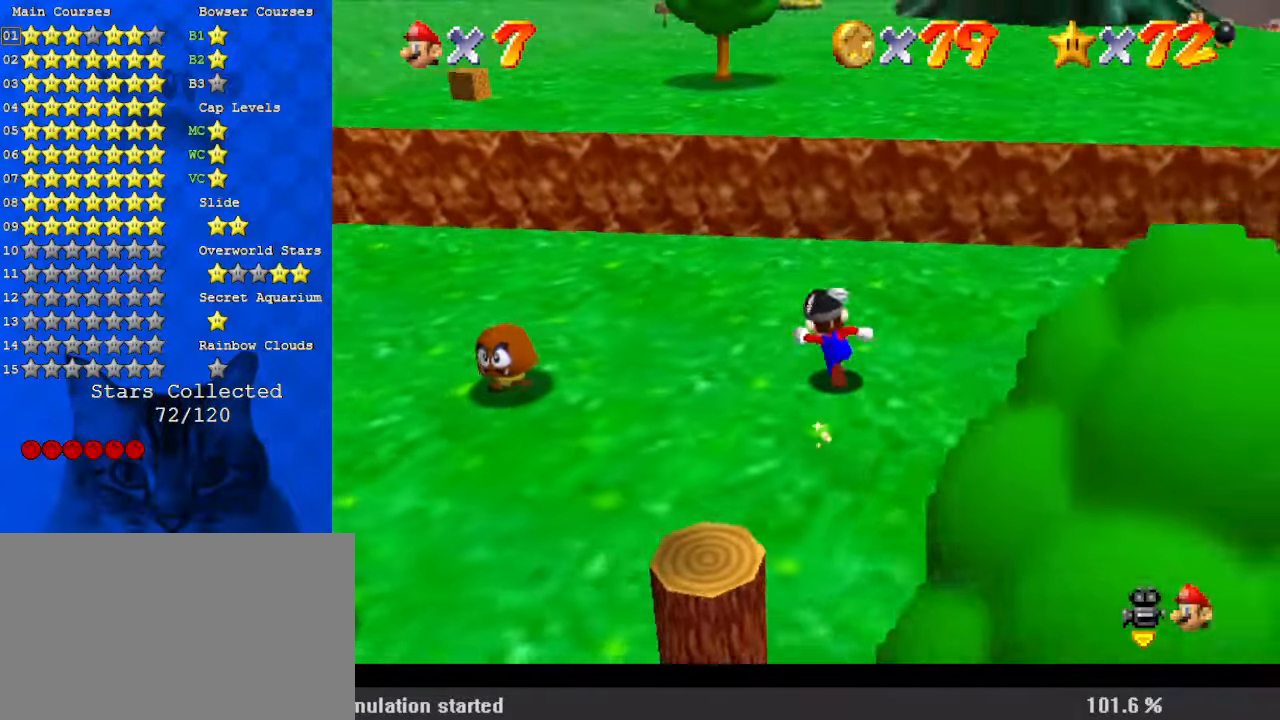
{"keys": ["right"], "events": [[100, "d", "up"], [134, "up", "up"], [367, "ctrl", "down"], [367, "shift", "down"], [467, "ctrl", "up"], [467, "left", "up"], [467, "shift", "up"], [500, "right", "down"]]}
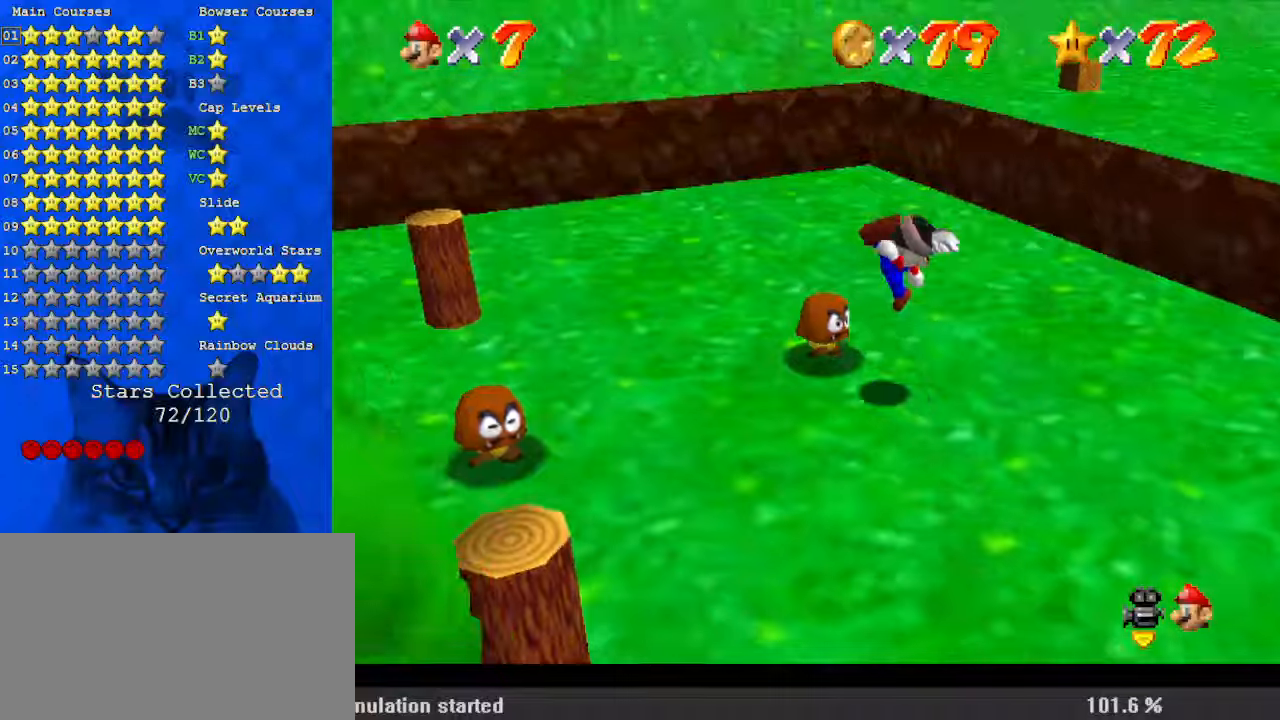
{"keys": ["down"], "events": [[34, "d", "down"], [100, "down", "down"], [134, "d", "up"], [200, "d", "down"], [234, "right", "up"], [267, "down", "up"], [334, "d", "up"], [367, "down", "down"], [367, "right", "down"], [467, "right", "up"]]}
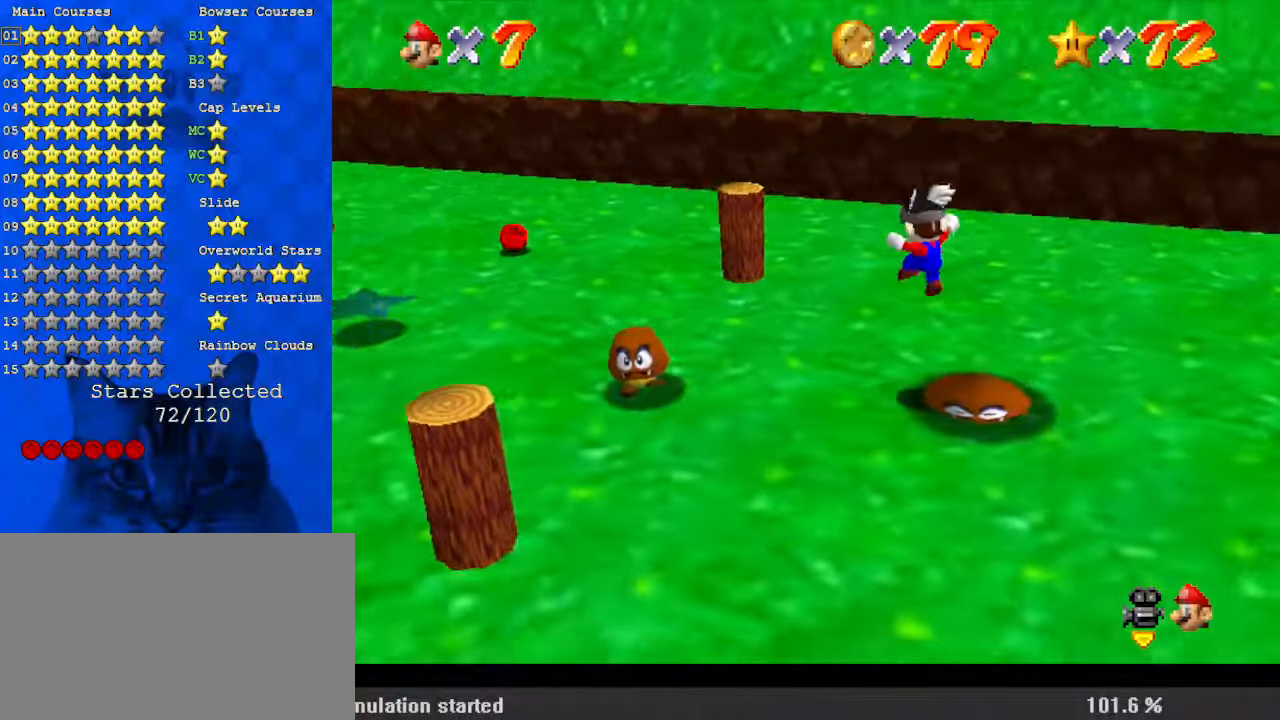
{"keys": ["right", "shift"], "events": [[67, "right", "down"], [234, "right", "up"], [334, "right", "down"], [434, "shift", "down"], [467, "down", "up"]]}
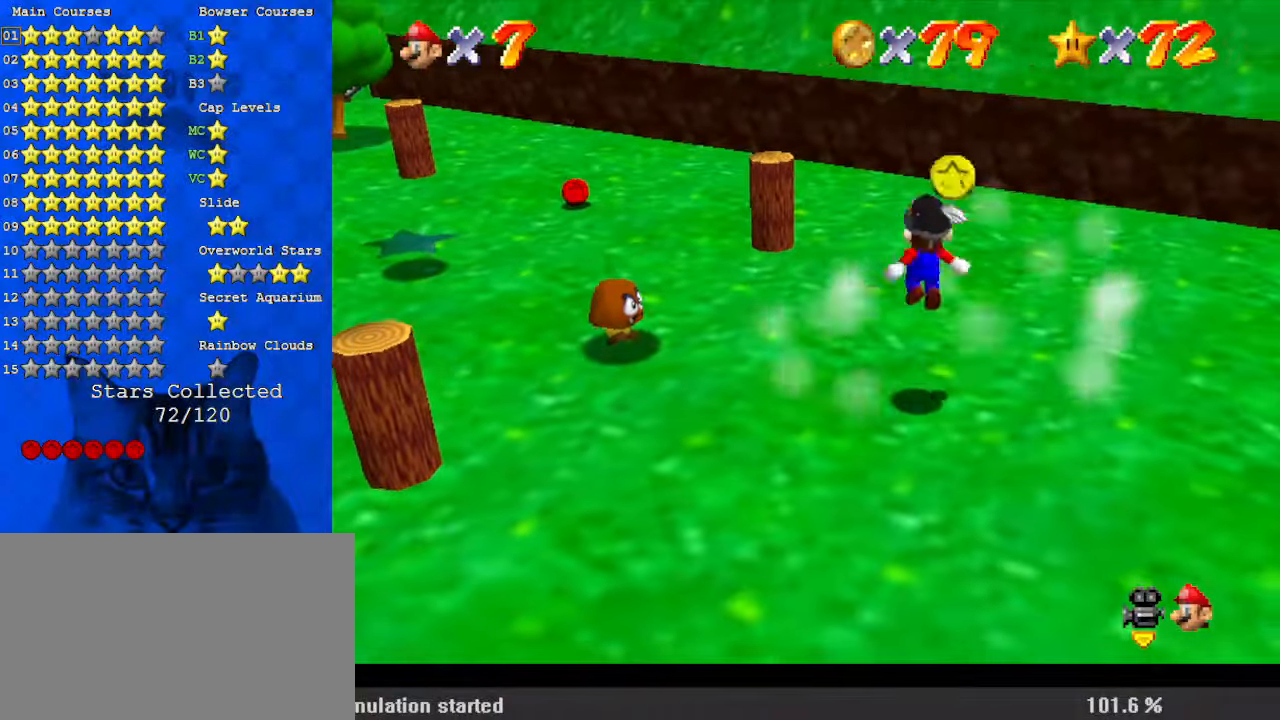
{"keys": ["left", "shift", "up"], "events": [[34, "right", "up"], [67, "ctrl", "down"], [67, "up", "down"], [167, "right", "down"], [234, "ctrl", "up"], [234, "right", "up"], [300, "left", "down"]]}
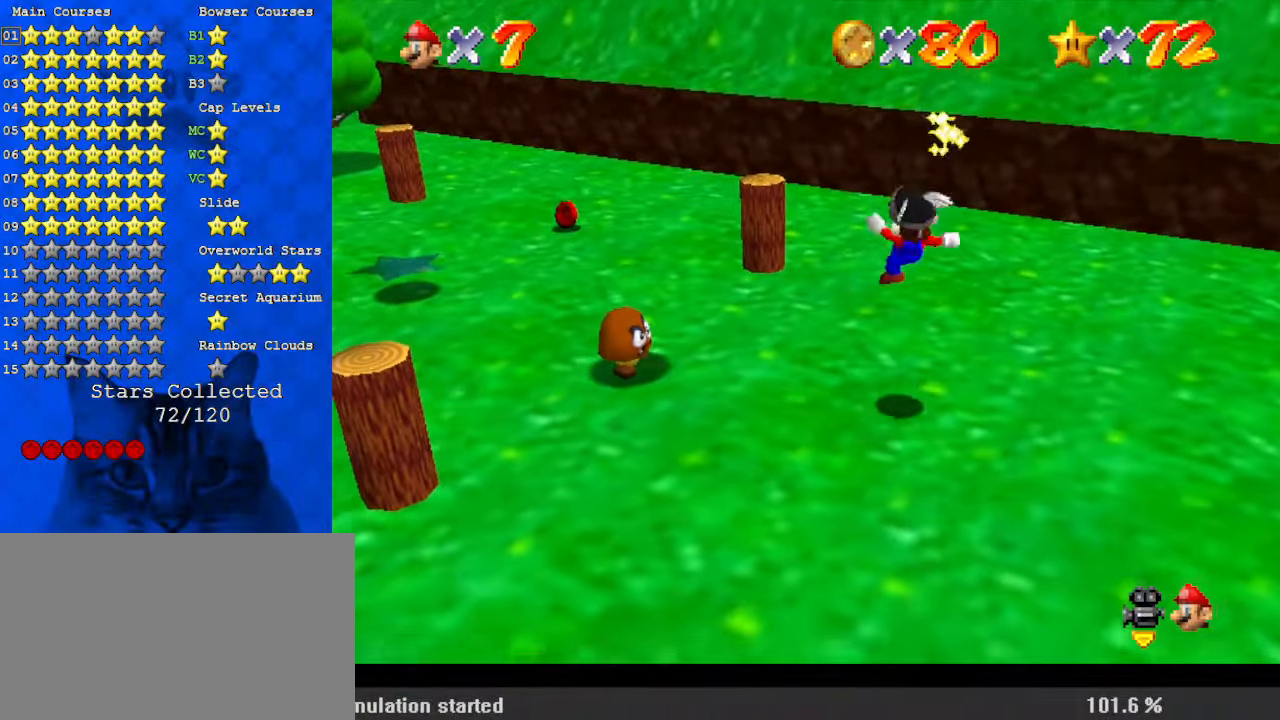
{"keys": ["left"], "events": [[300, "up", "up"], [400, "shift", "up"]]}
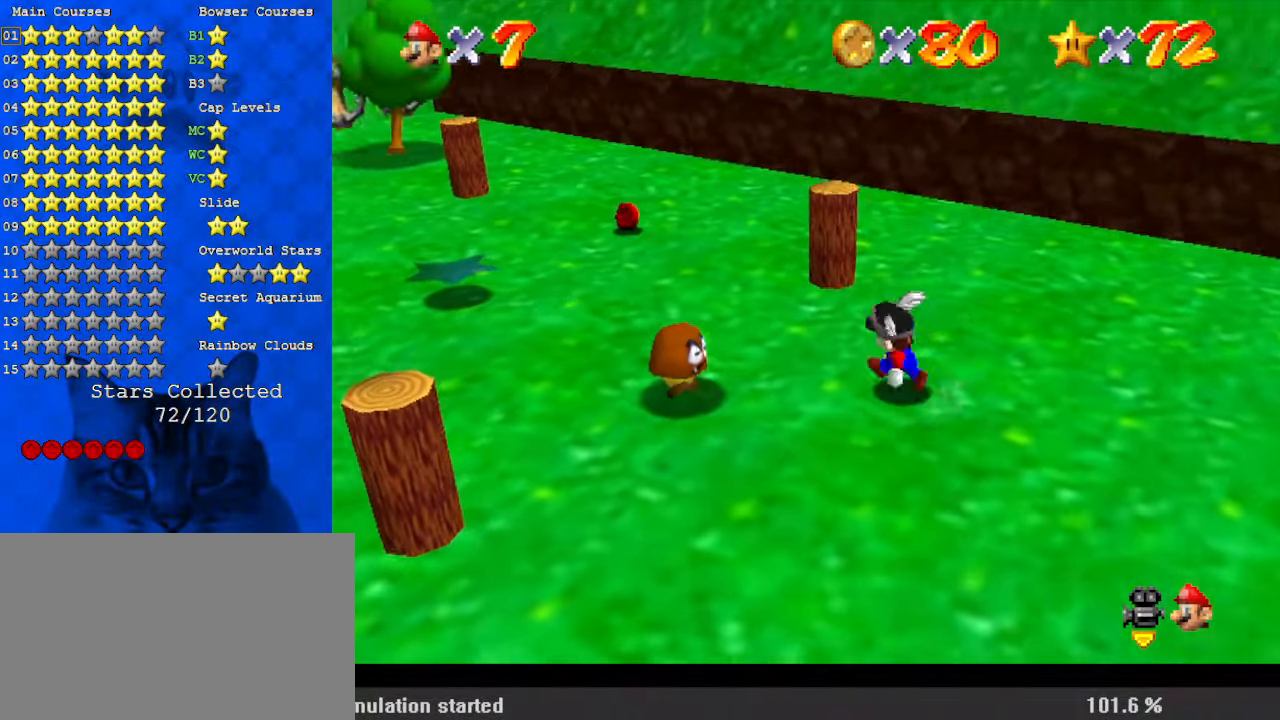
{"keys": ["down", "right"], "events": [[34, "shift", "down"], [134, "shift", "up"], [267, "down", "down"], [500, "left", "up"], [500, "right", "down"]]}
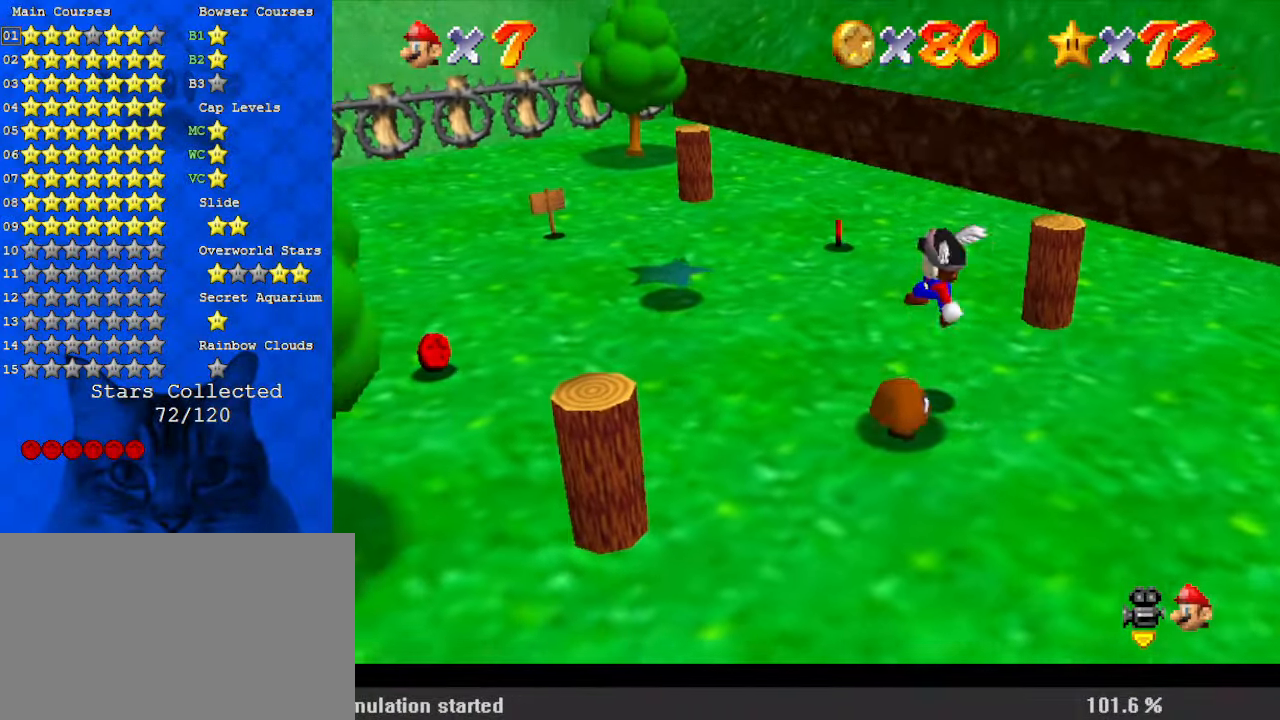
{"keys": ["down"], "events": [[100, "ctrl", "down"], [100, "shift", "down"], [234, "ctrl", "up"], [234, "shift", "up"], [400, "right", "up"]]}
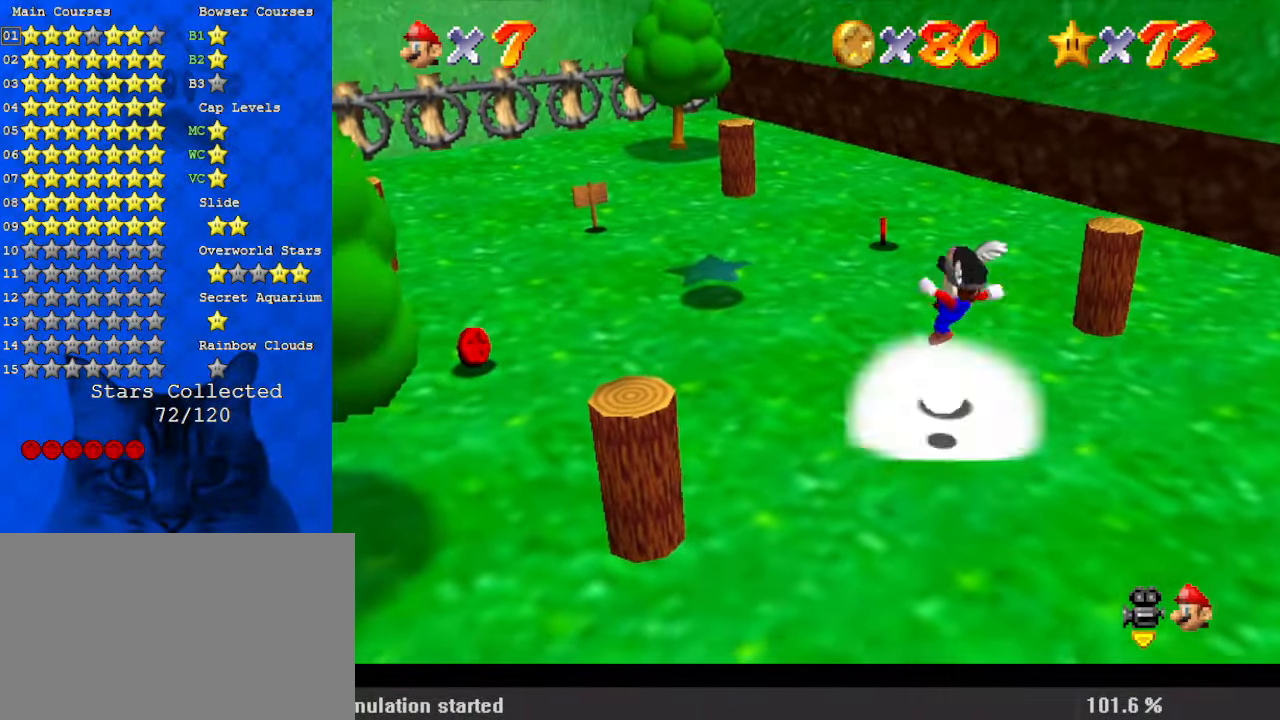
{"keys": ["left", "up"], "events": [[200, "down", "up"], [200, "shift", "down"], [267, "left", "down"], [267, "up", "down"], [334, "ctrl", "down"], [334, "shift", "up"], [434, "left", "up"], [467, "ctrl", "up"], [467, "left", "down"]]}
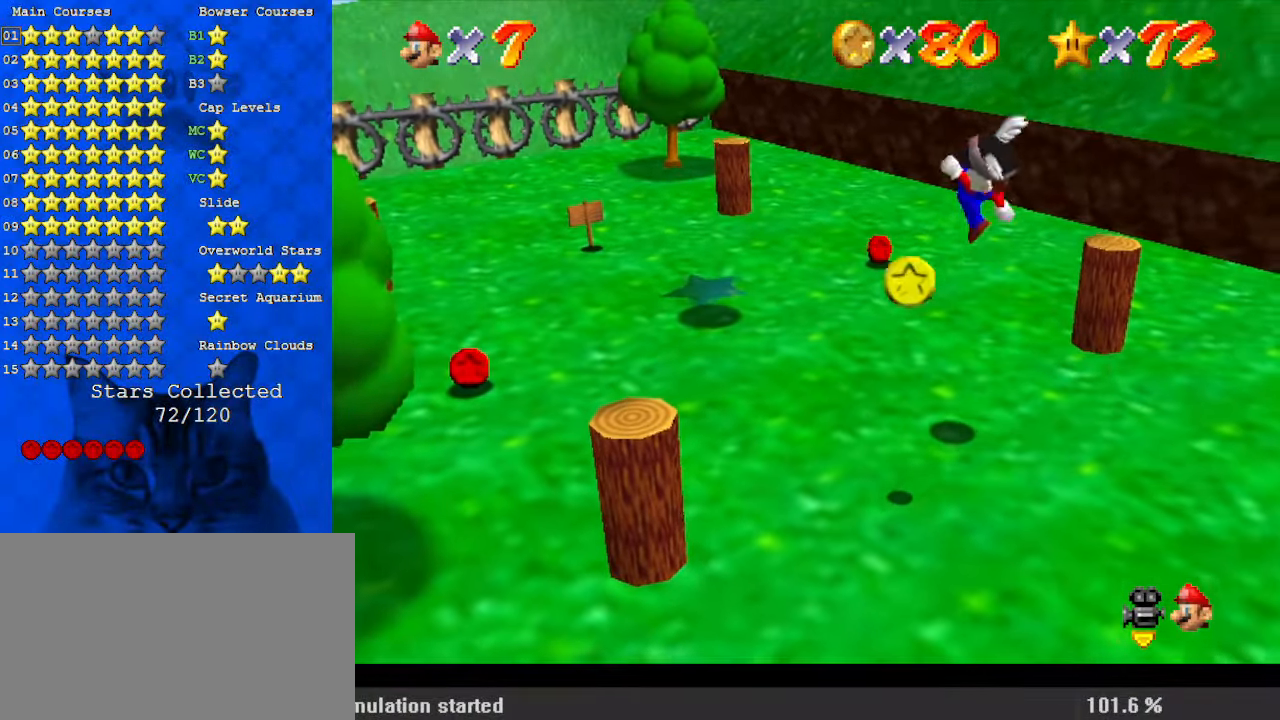
{"keys": ["left"], "events": [[200, "left", "up"], [300, "left", "down"], [300, "up", "up"]]}
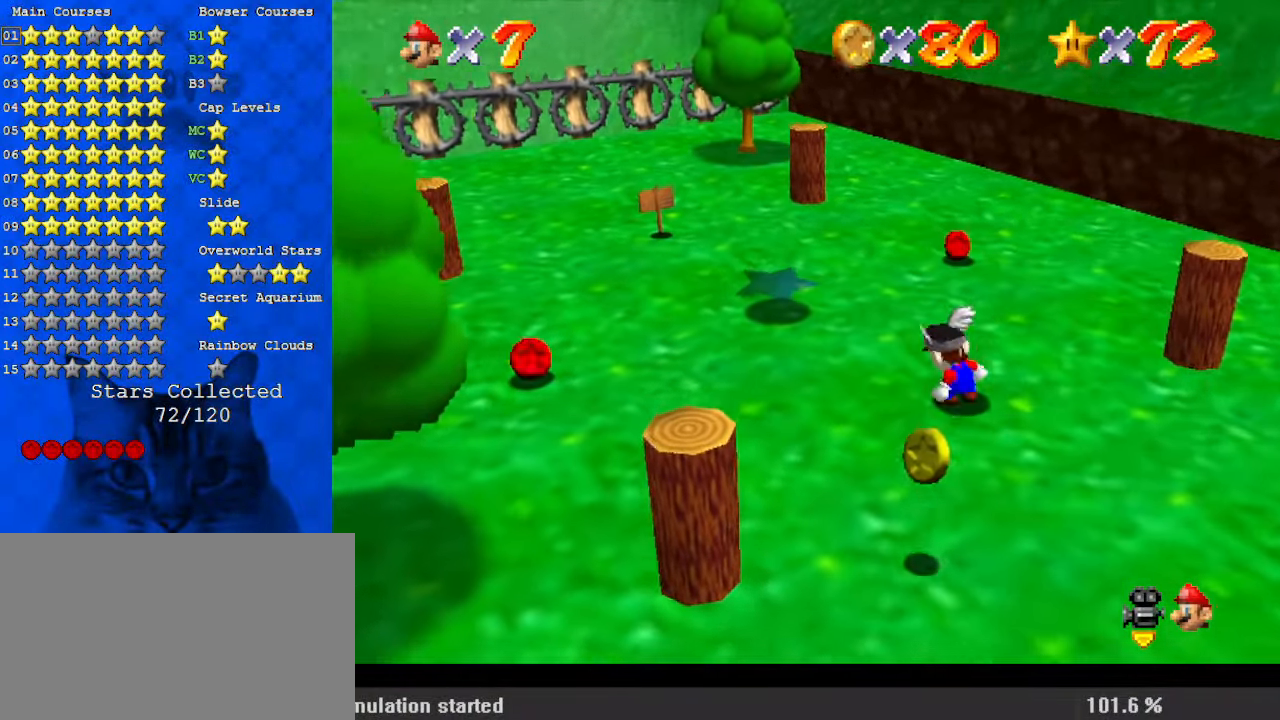
{"keys": ["down"], "events": [[67, "down", "down"], [300, "left", "up"]]}
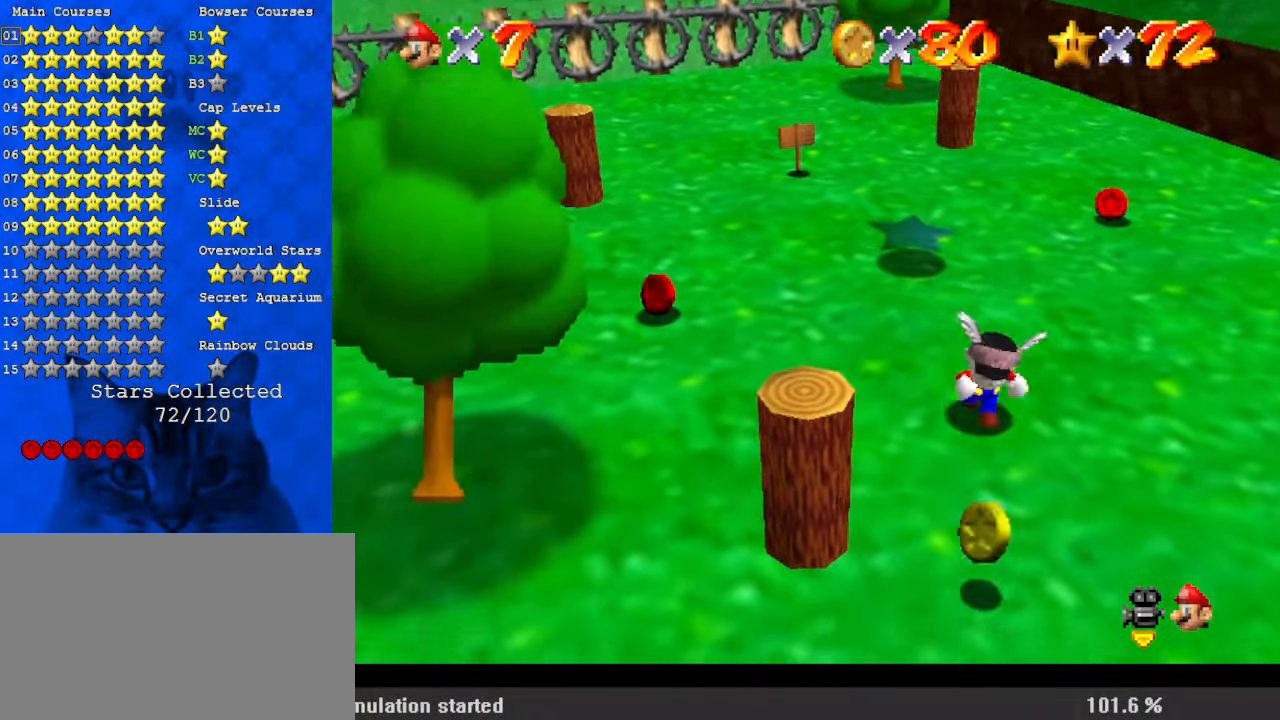
{"keys": ["right", "up"], "events": [[300, "right", "down"], [400, "down", "up"], [500, "up", "down"]]}
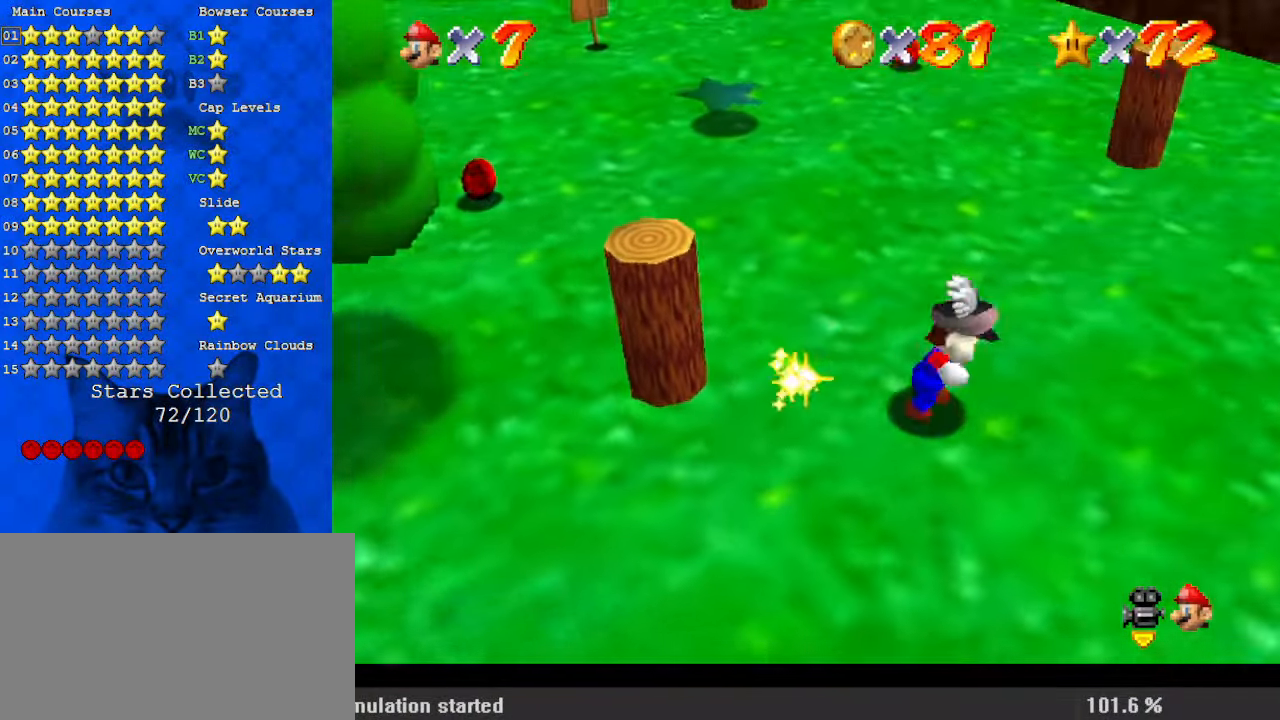
{"keys": ["d", "up"], "events": [[134, "right", "up"], [300, "ctrl", "down"], [300, "shift", "down"], [400, "ctrl", "up"], [400, "shift", "up"], [500, "d", "down"]]}
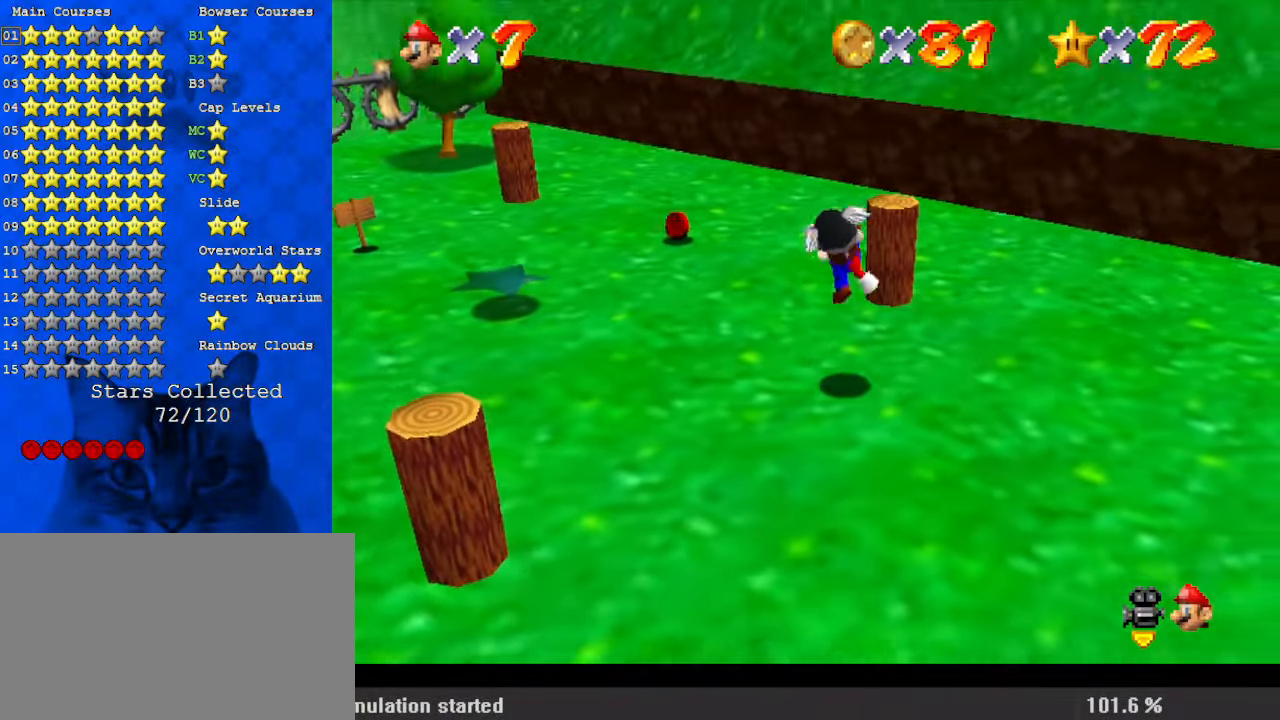
{"keys": ["right"], "events": [[100, "d", "up"], [134, "d", "down"], [134, "left", "down"], [267, "d", "up"], [334, "d", "down"], [367, "left", "up"], [400, "right", "down"], [467, "d", "up"], [500, "up", "up"]]}
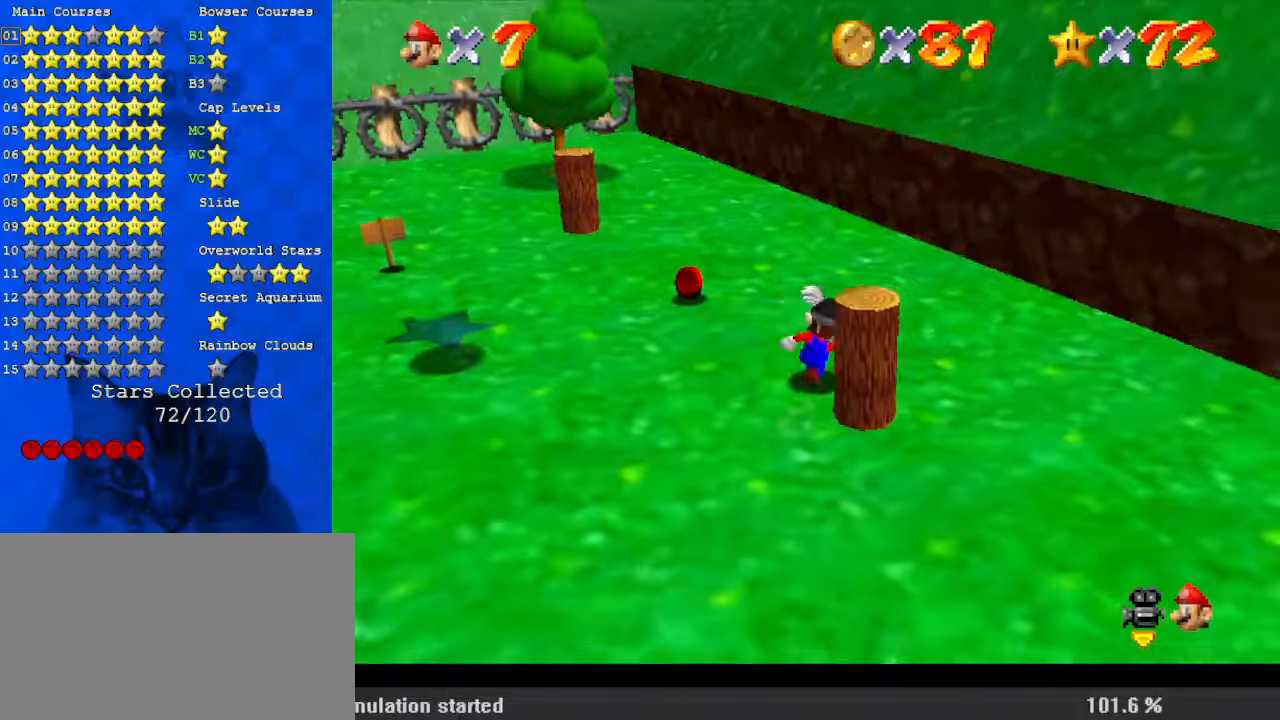
{"keys": ["down", "left"], "events": [[134, "down", "down"], [300, "right", "up"], [434, "left", "down"]]}
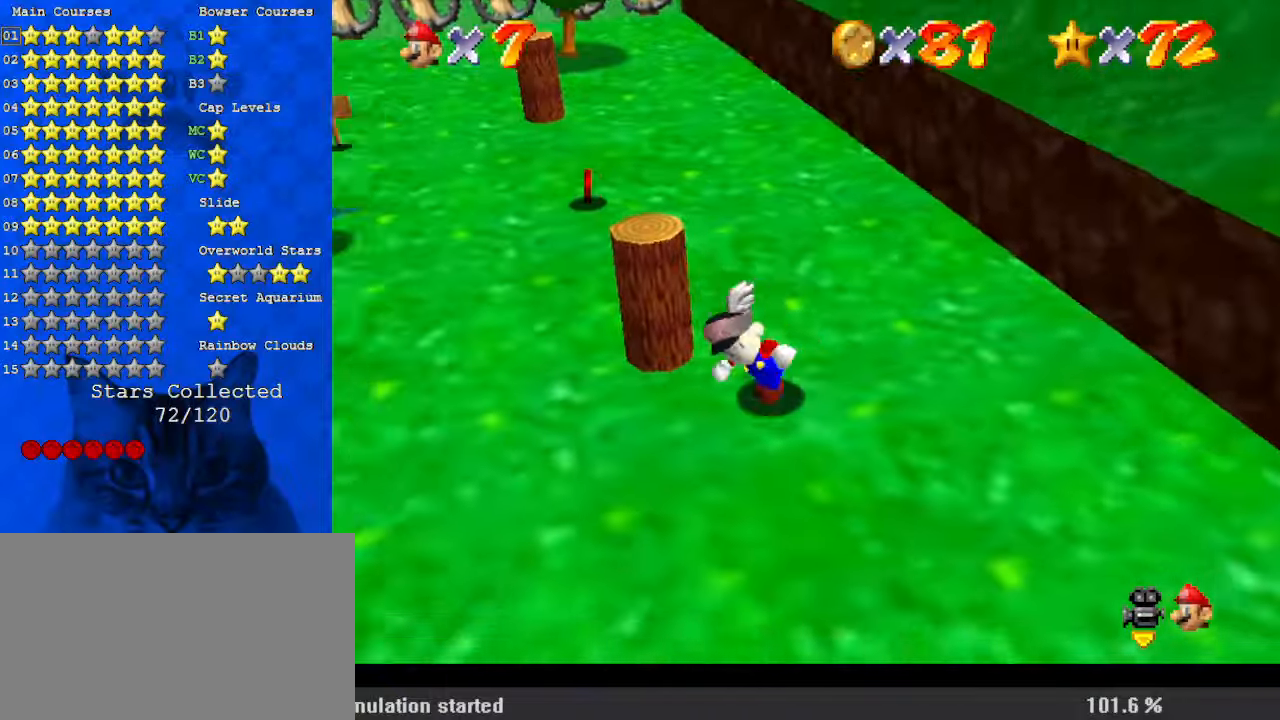
{"keys": ["right", "up"], "events": [[67, "down", "up"], [167, "up", "down"], [234, "left", "up"], [434, "right", "down"]]}
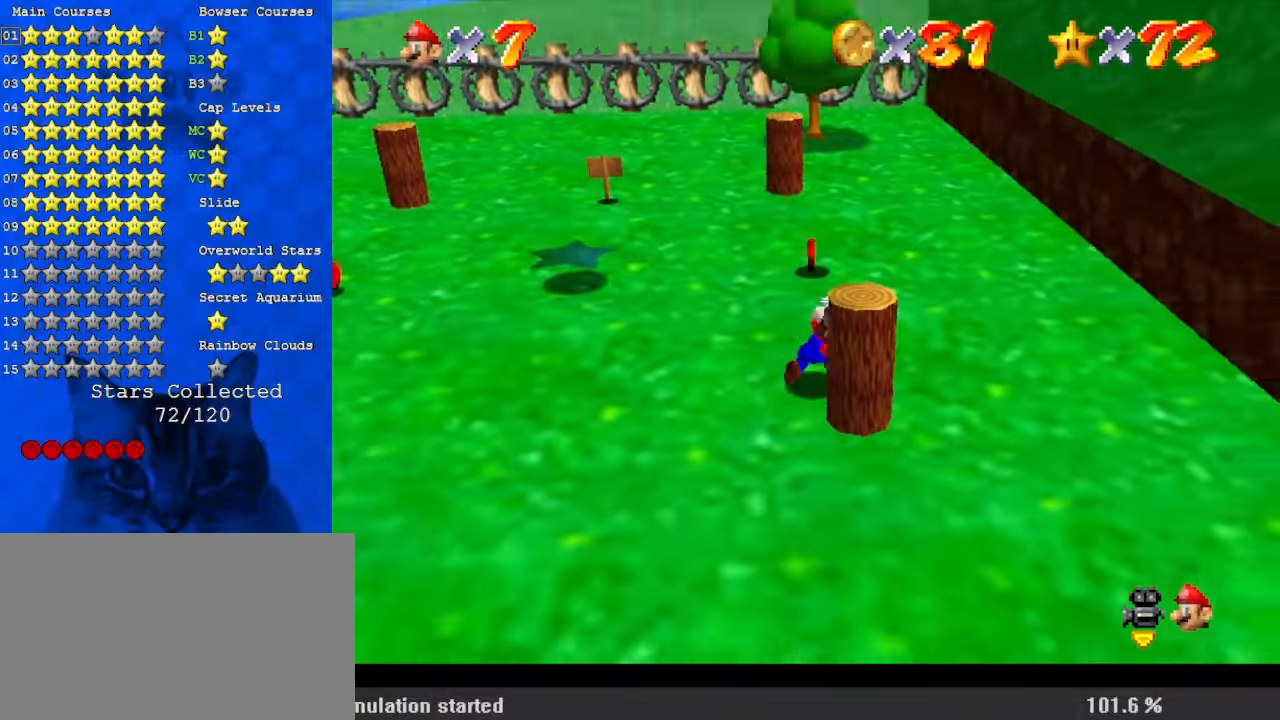
{"keys": ["down", "left"], "events": [[34, "up", "up"], [134, "down", "down"], [267, "right", "up"], [434, "left", "down"]]}
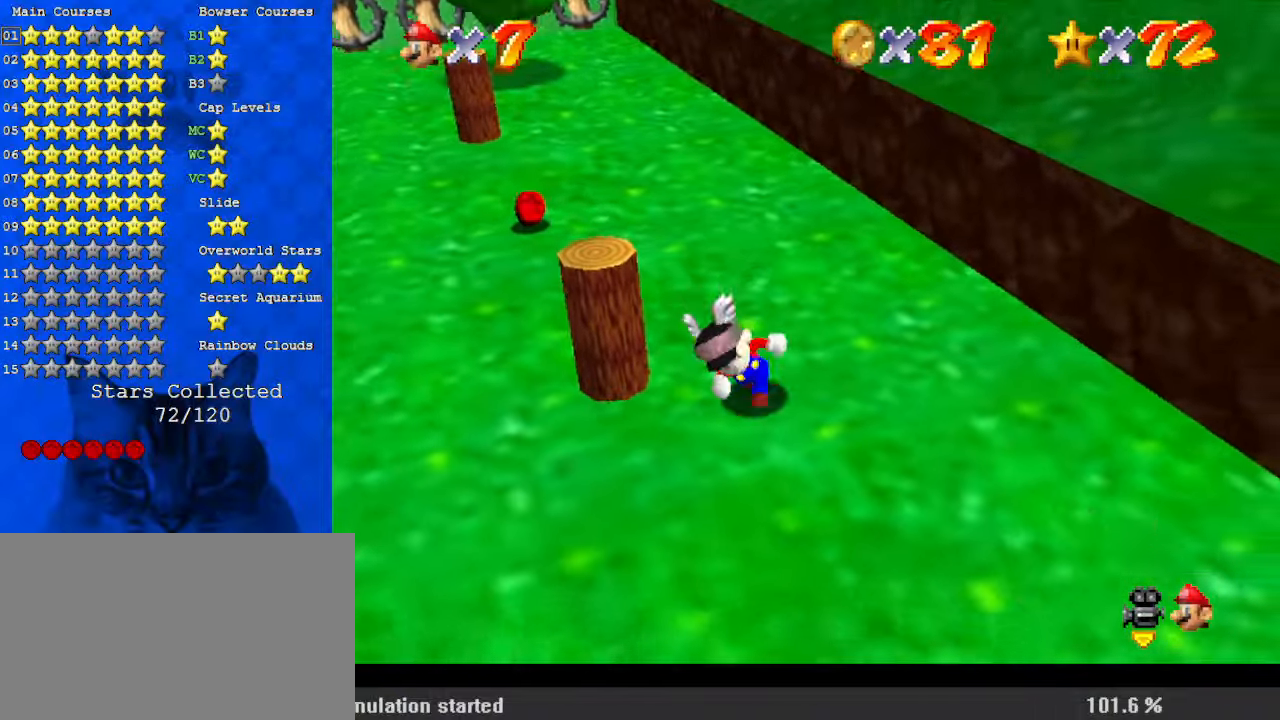
{"keys": ["right", "up"], "events": [[100, "down", "up"], [267, "up", "down"], [400, "left", "up"], [500, "right", "down"]]}
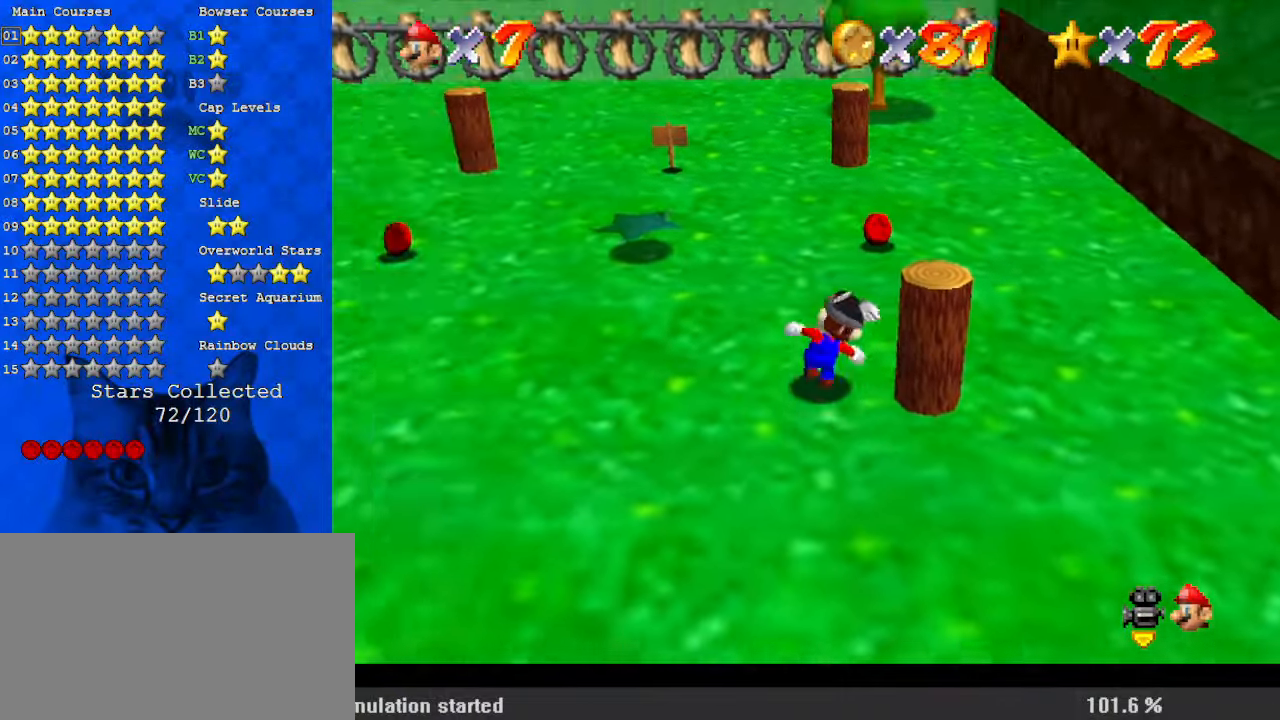
{"keys": ["down", "left"], "events": [[100, "up", "up"], [234, "down", "down"], [400, "right", "up"], [500, "left", "down"]]}